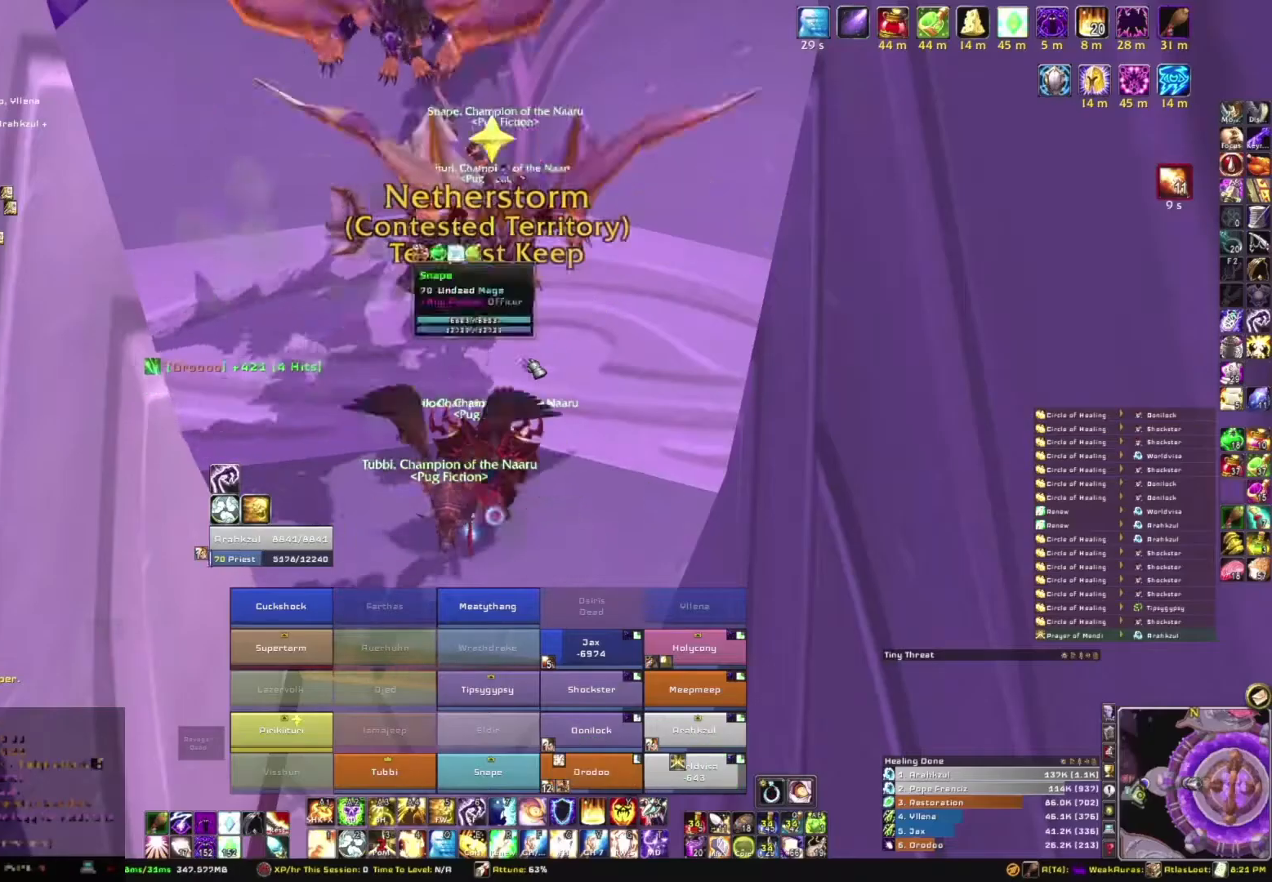
Gameplay with keyboard and mouse; each line is a JSON object with the keys and mouse buttons held at the frame after it. "events" lists presses ("down") and releases ("up") of "1", "2", "3", "4", "5", "a", "alt", "b", "c", "ctrl", "d", "e", "f", "g", "q", "r", "s", "shift", "space", "t", "tab", "tilde", "v", "w", "x", "z", "mouse_left", "mouse_wheel", "mouse_right", "mouse_mb4" and "mouse_mb5" between this image and that frame as [ms after this image, input, new state], when the widget could be followed in between. "mouse_left", "mouse_wheel", "mouse_right", "mouse_mb4", "mouse_mb5" = the "left", "wheel", "right", "mb4", "mb5" buttons of the "mouse" list. No other keys are recorded. "wheel" means that the mouse wheel is clicked or scrolled. Mouse movement is not recorded.
{"keys": [], "mouse": ["right"], "events": [[100, "mouse_right", "down"]]}
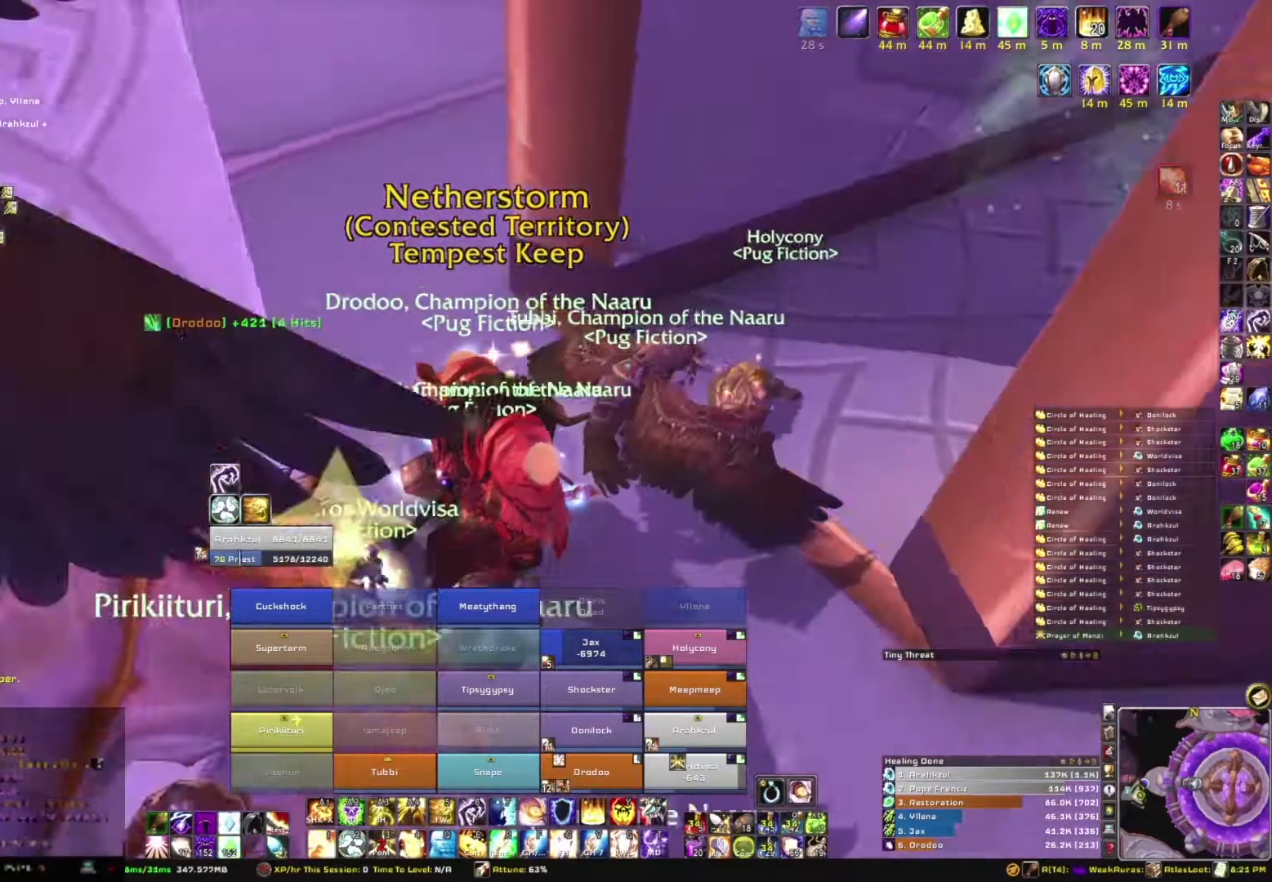
{"keys": ["s"], "mouse": ["right"], "events": [[134, "s", "down"]]}
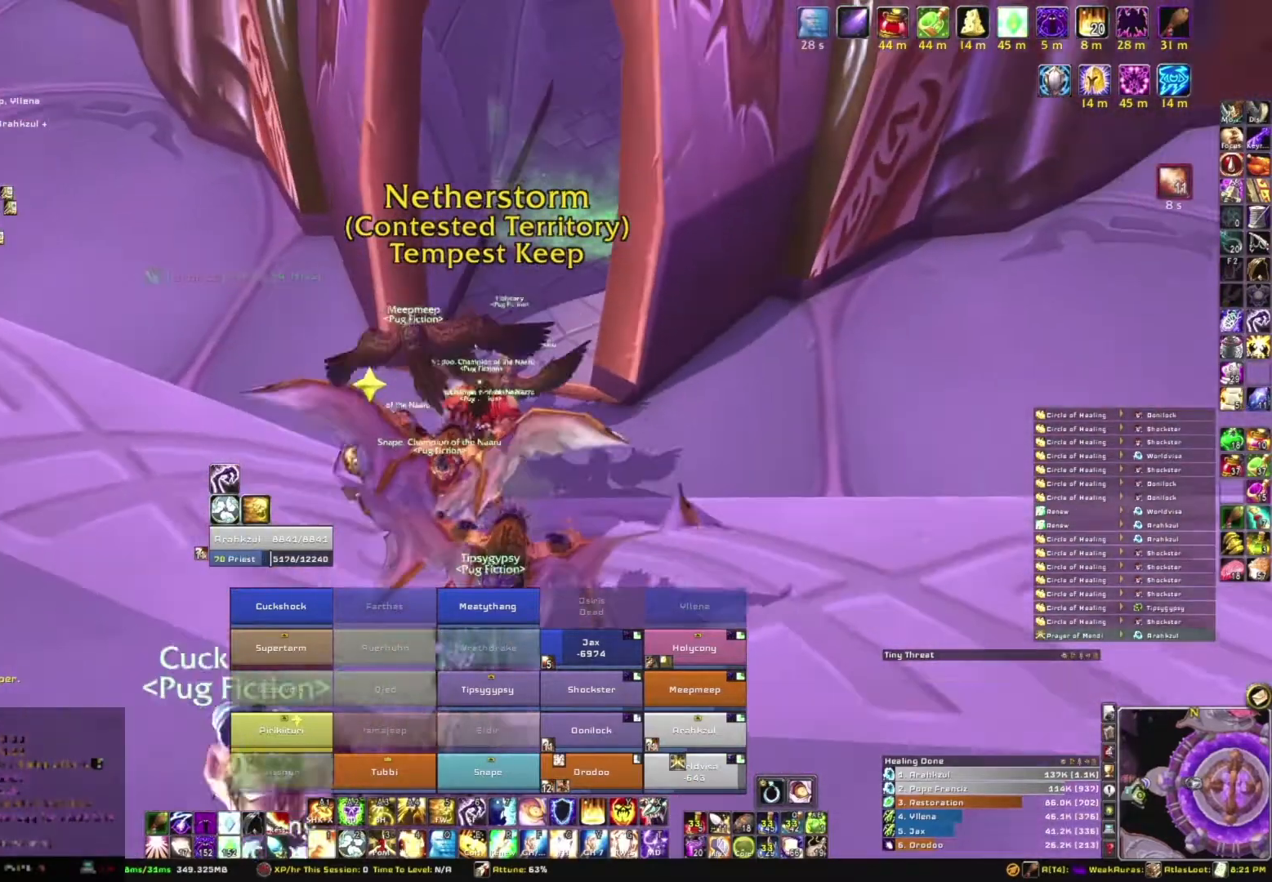
{"keys": [], "mouse": ["right"], "events": [[367, "s", "up"]]}
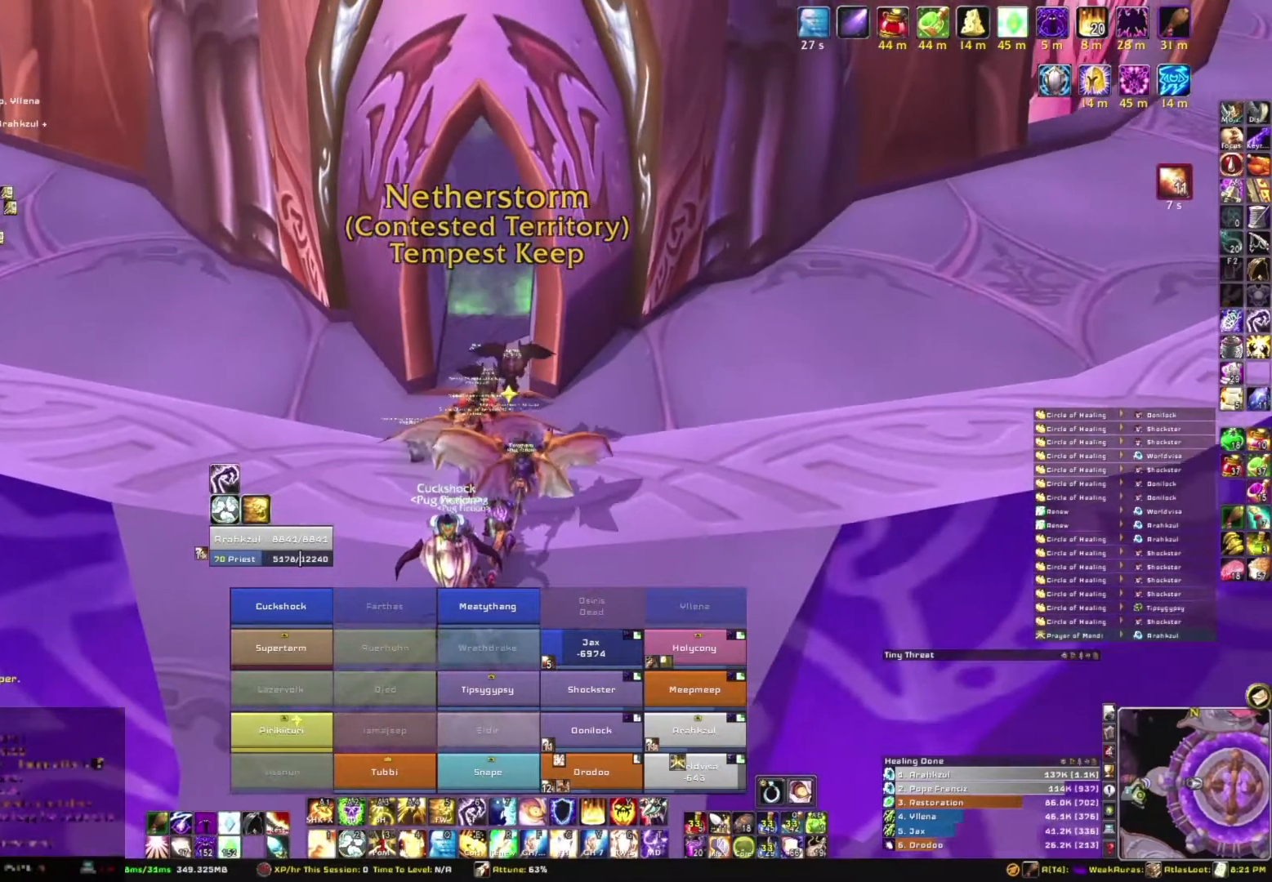
{"keys": [], "mouse": [], "events": [[167, "w", "down"], [301, "w", "up"], [334, "mouse_right", "up"]]}
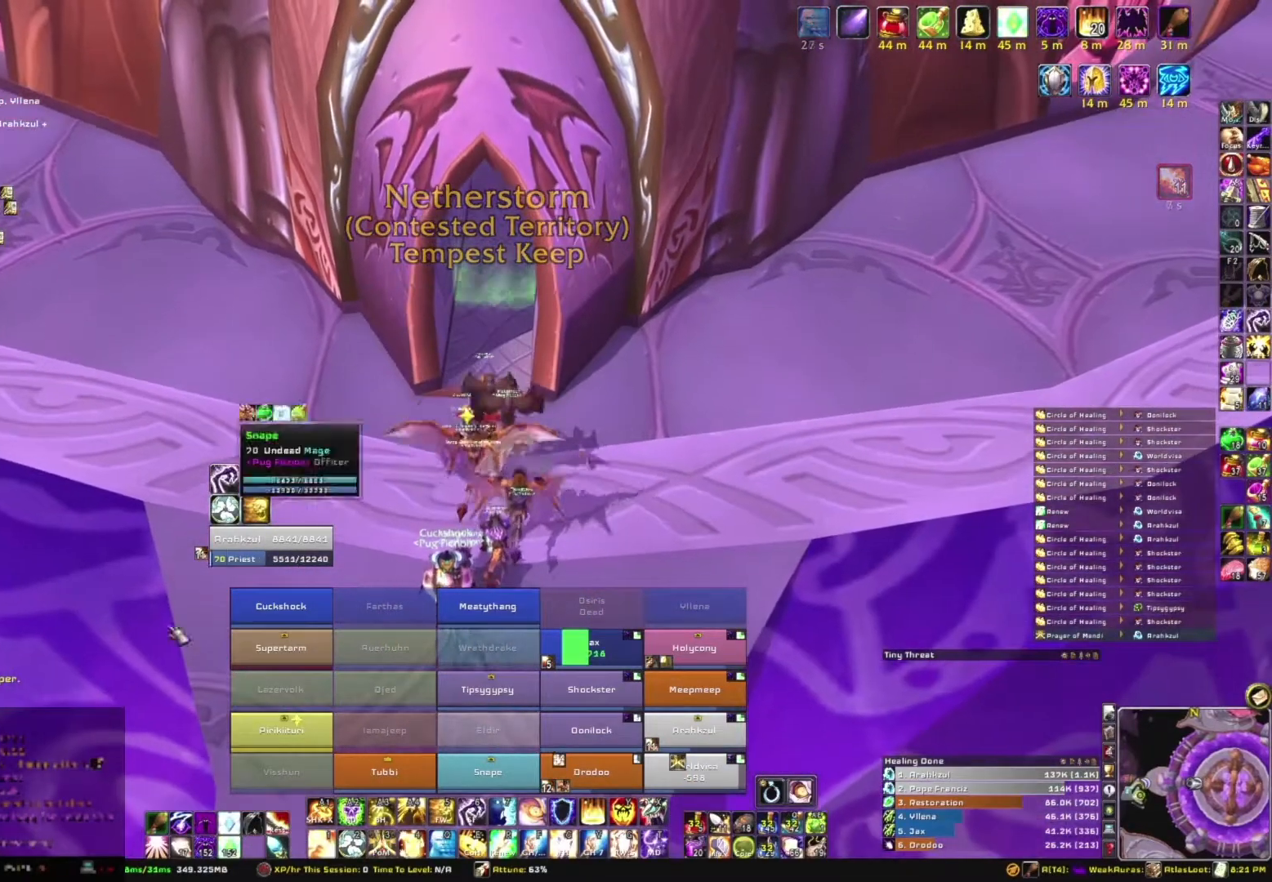
{"keys": [], "mouse": [], "events": []}
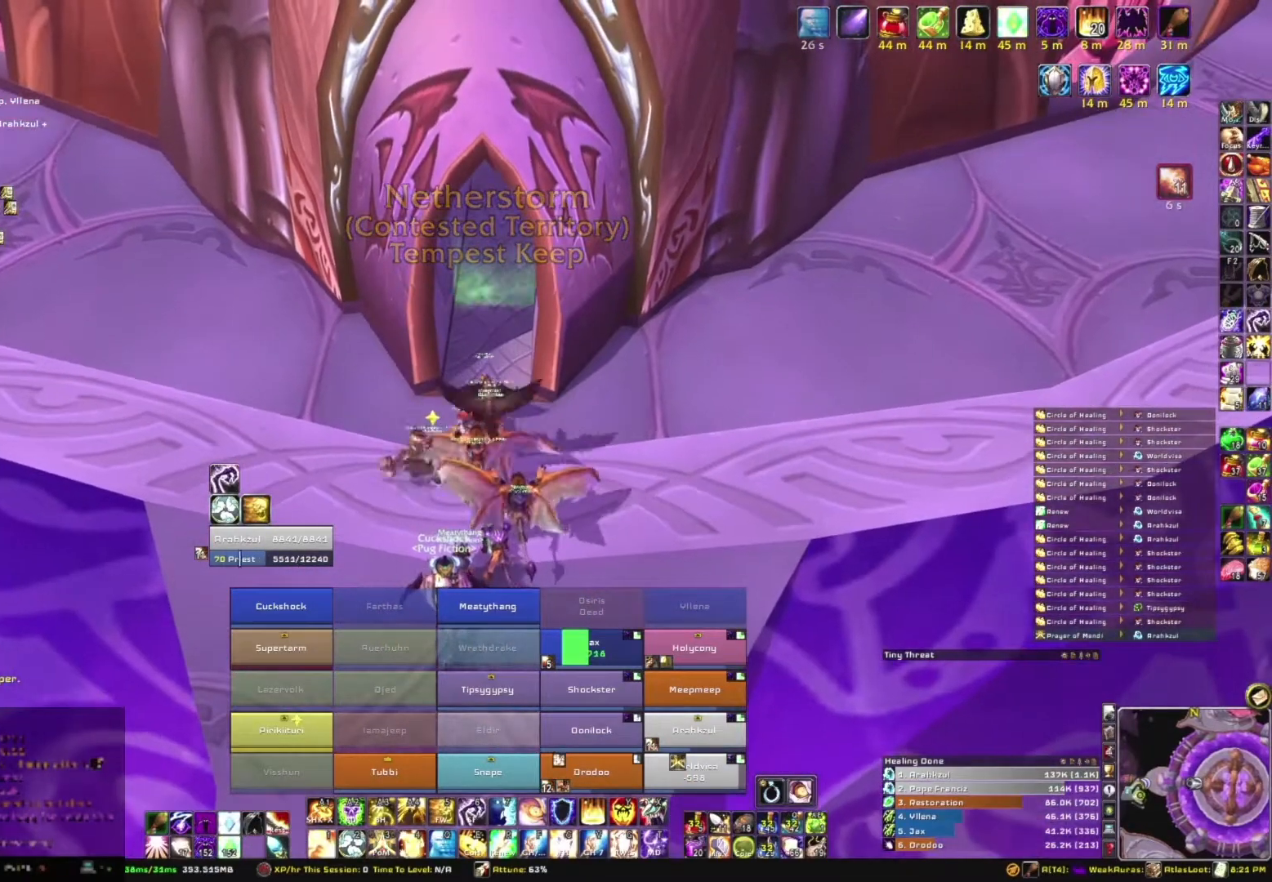
{"keys": [], "mouse": [], "events": []}
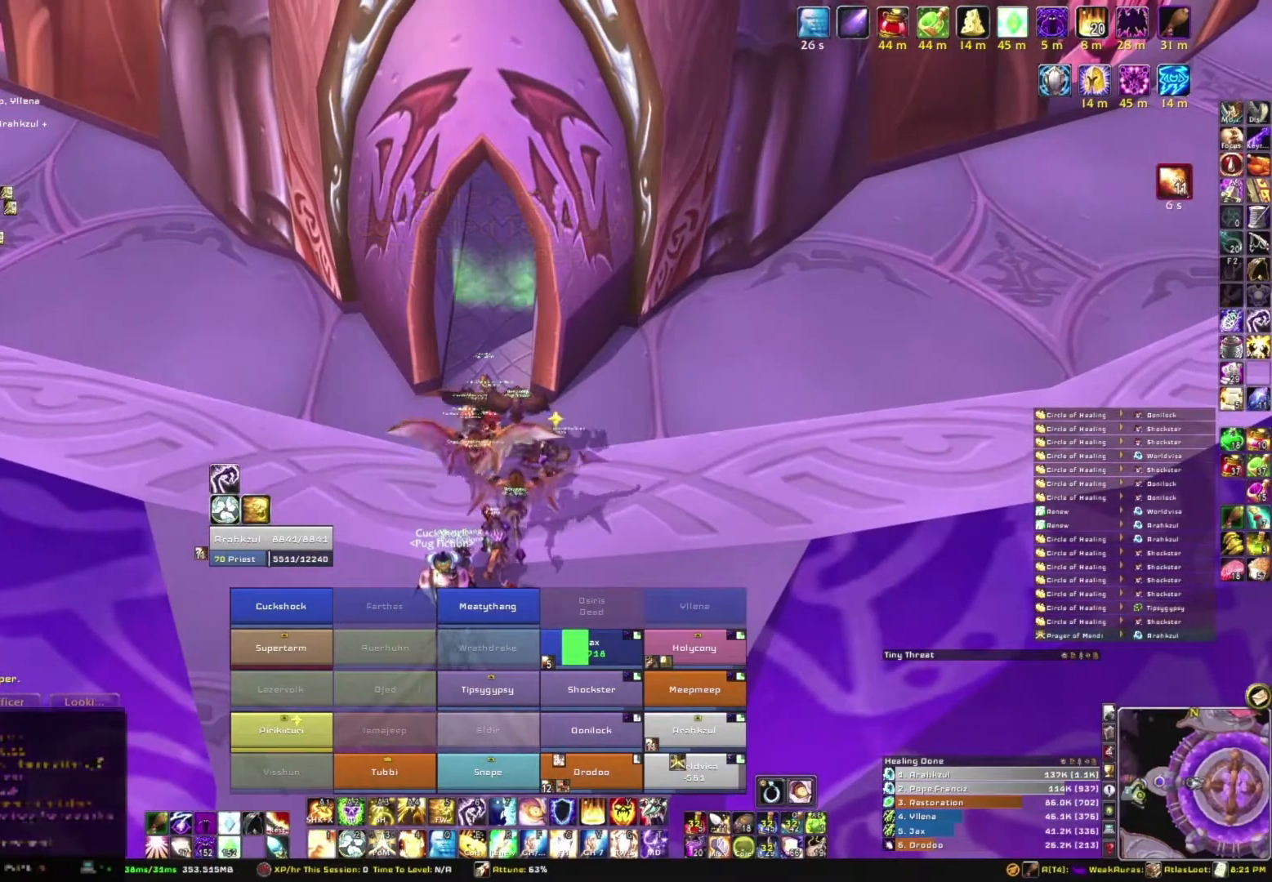
{"keys": [], "mouse": [], "events": [[33, "mouse_left", "down"], [100, "mouse_left", "up"]]}
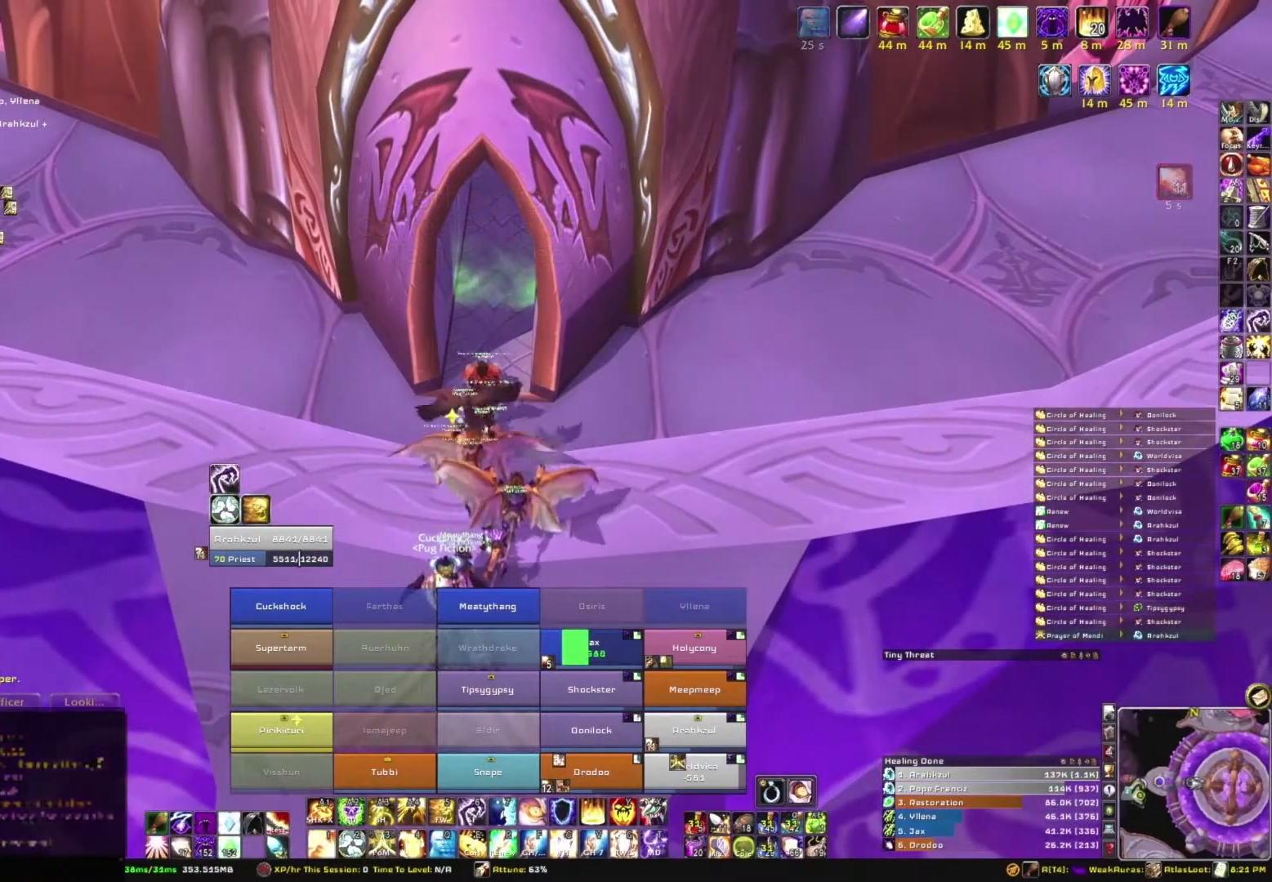
{"keys": [], "mouse": [], "events": []}
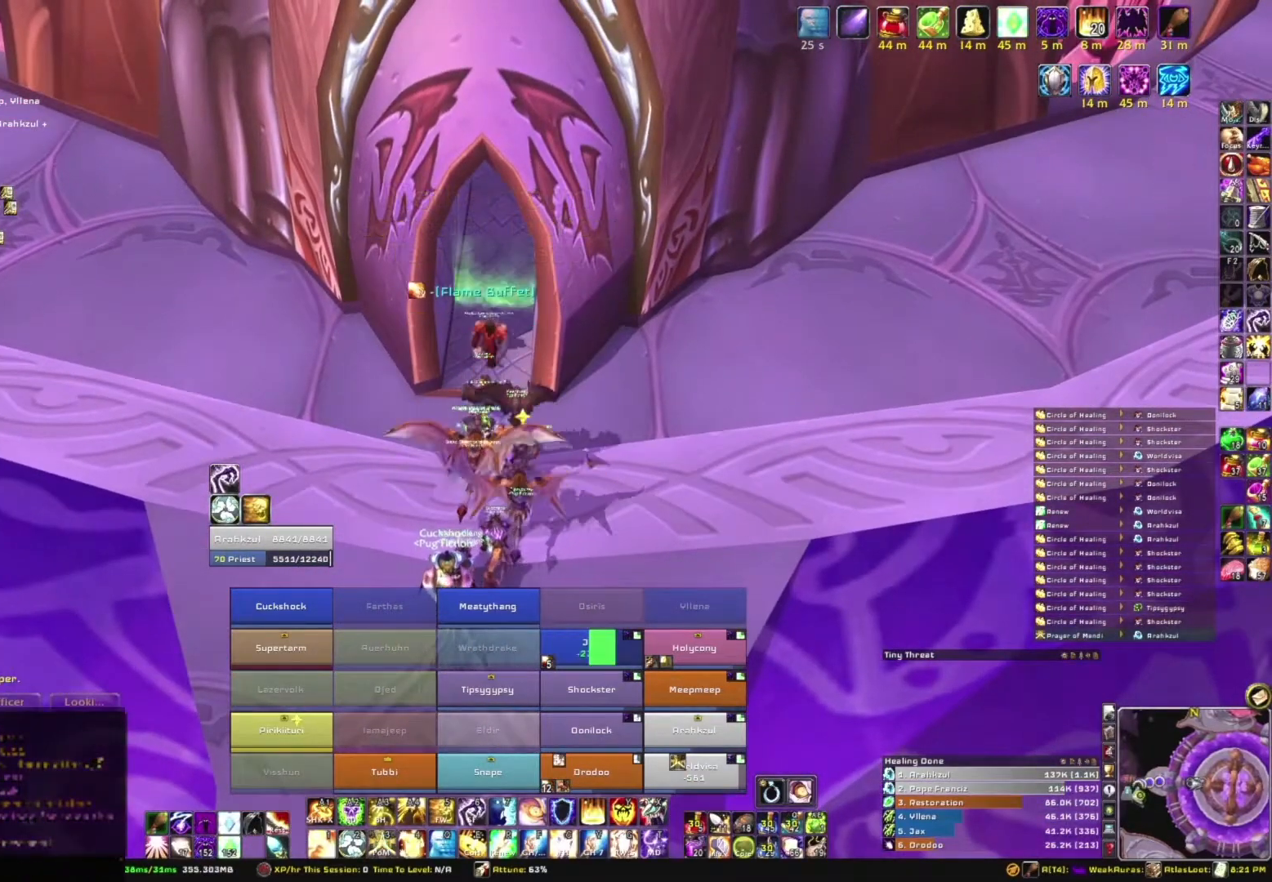
{"keys": [], "mouse": [], "events": []}
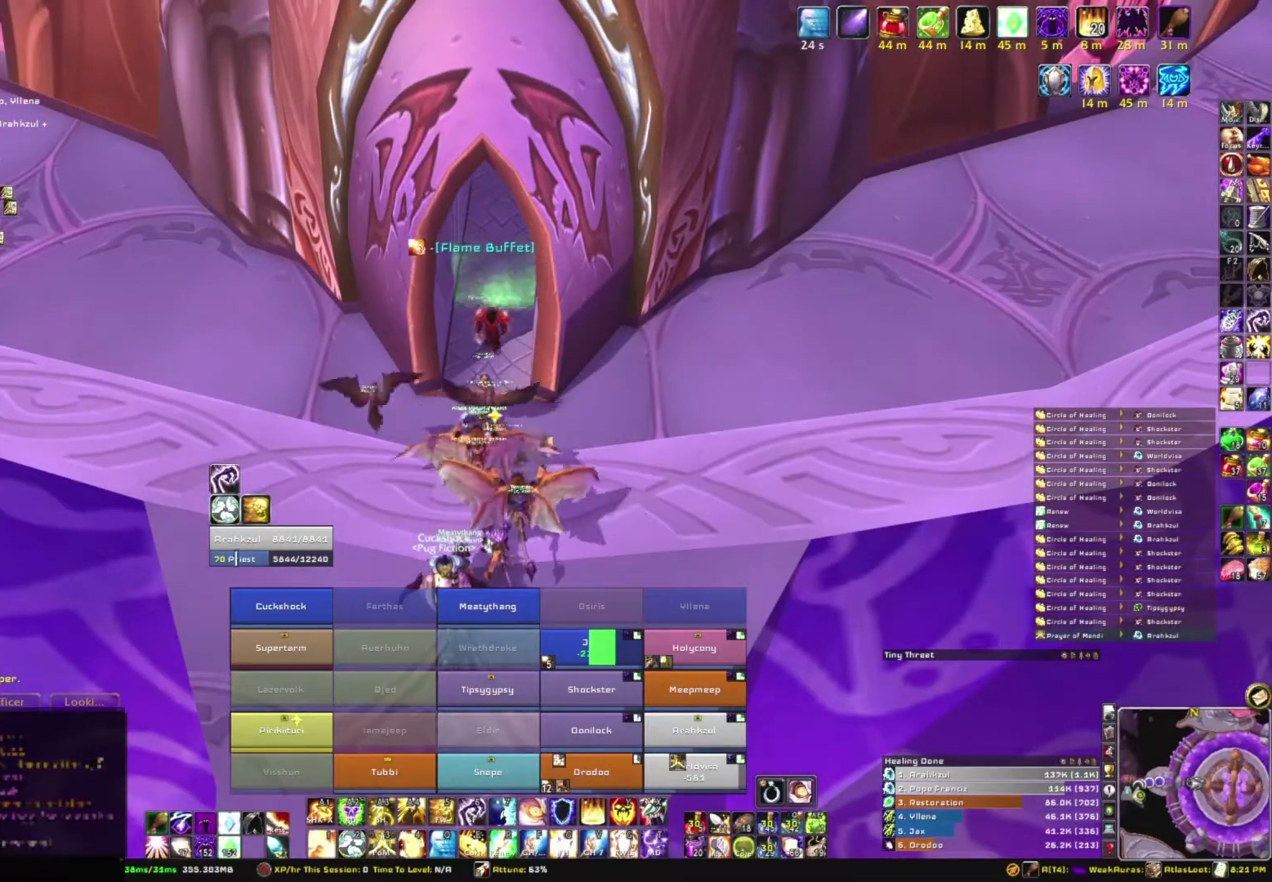
{"keys": [], "mouse": [], "events": []}
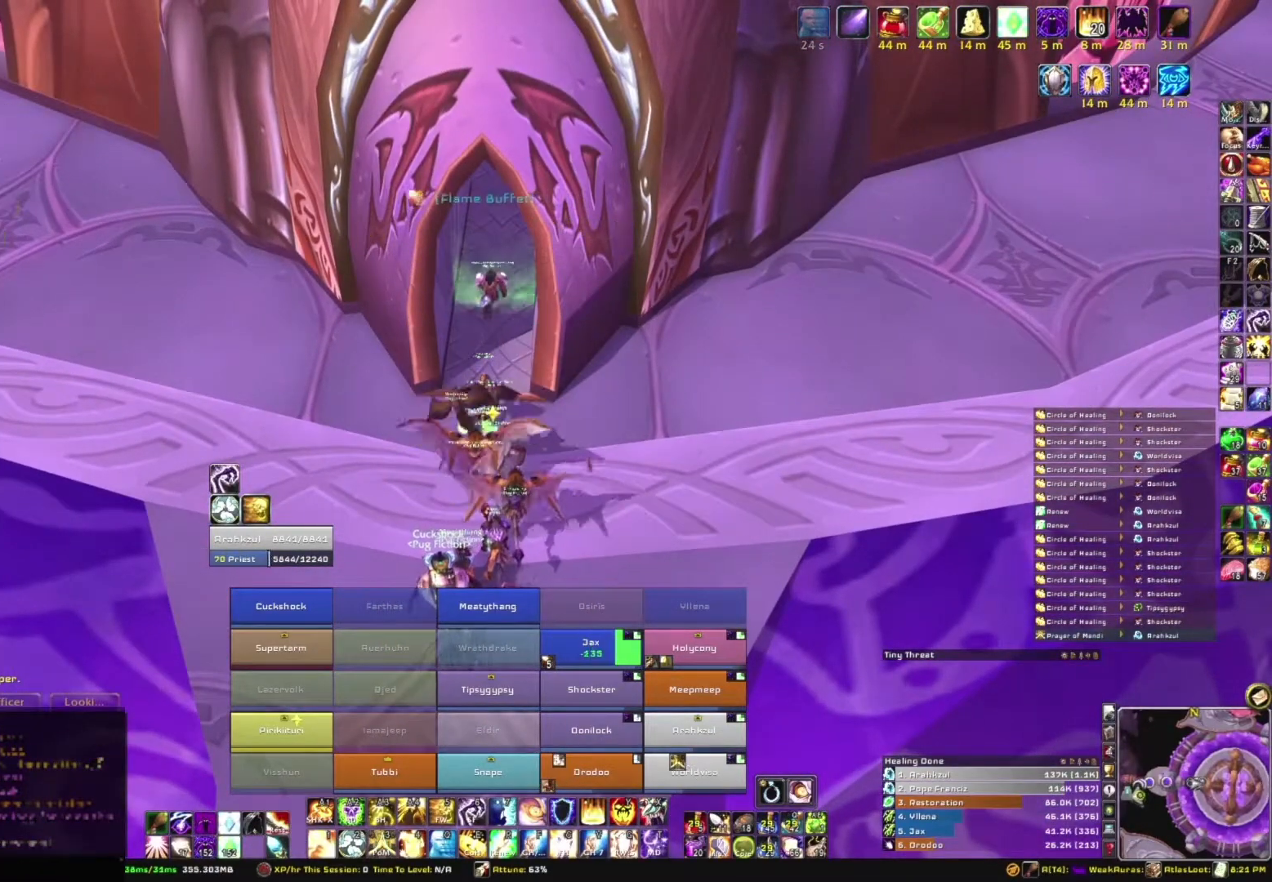
{"keys": [], "mouse": [], "events": []}
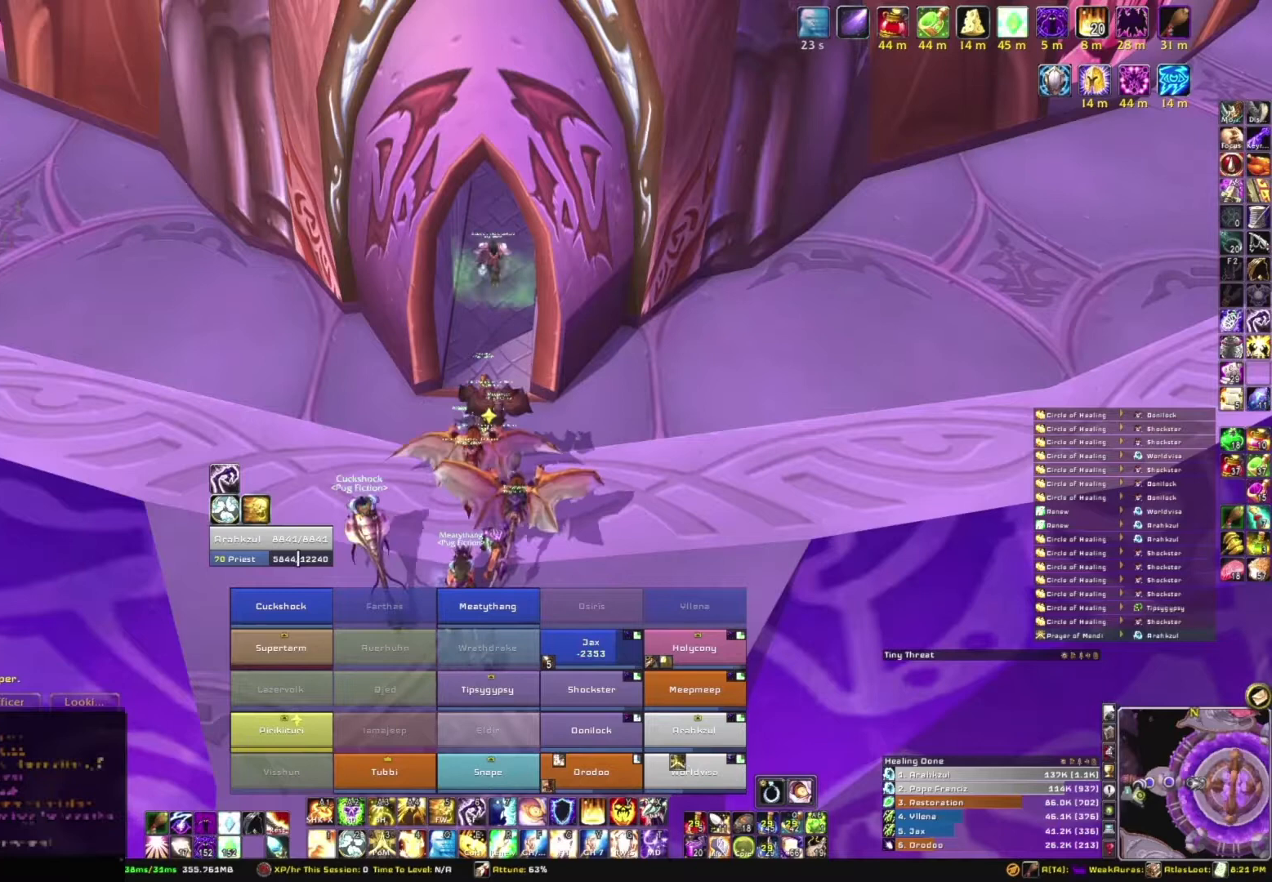
{"keys": [], "mouse": [], "events": []}
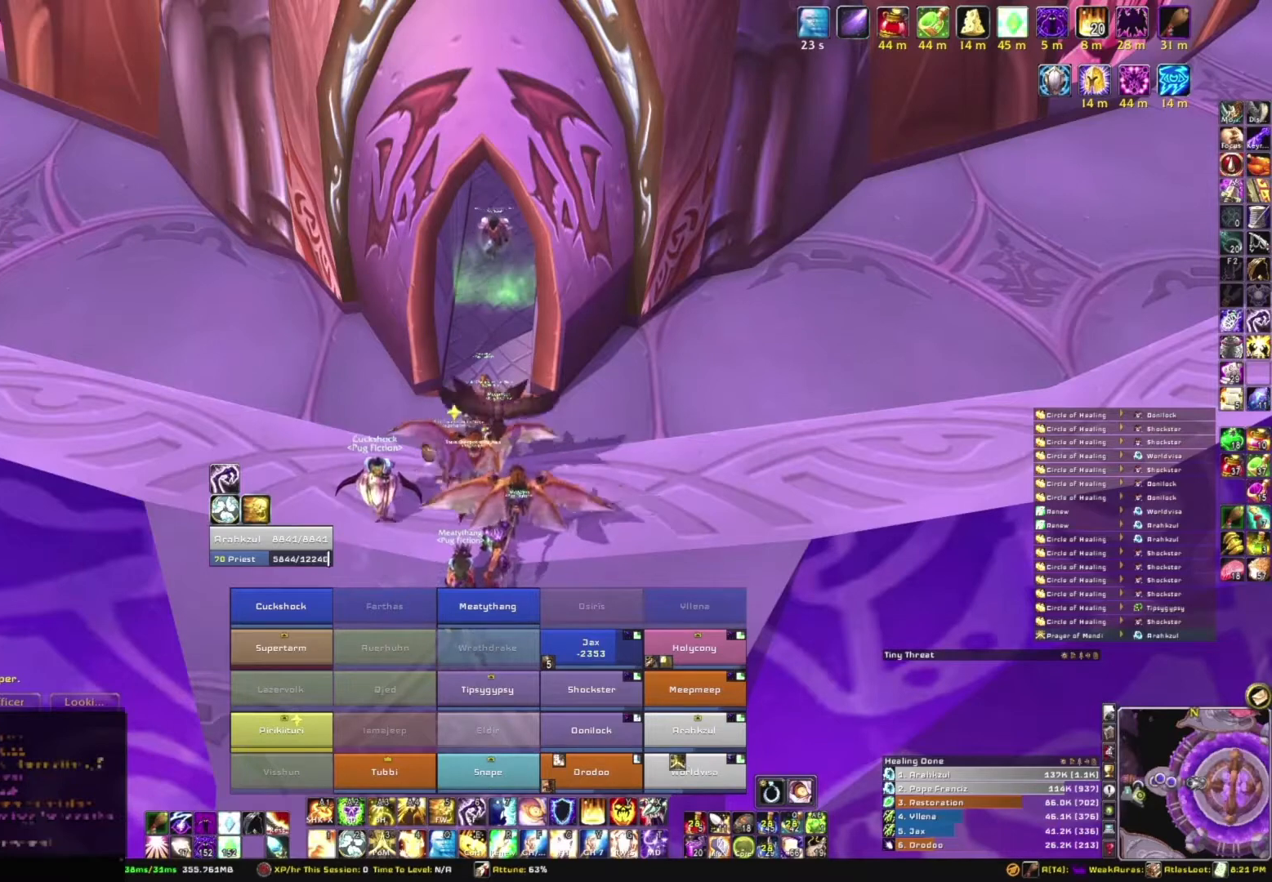
{"keys": [], "mouse": [], "events": []}
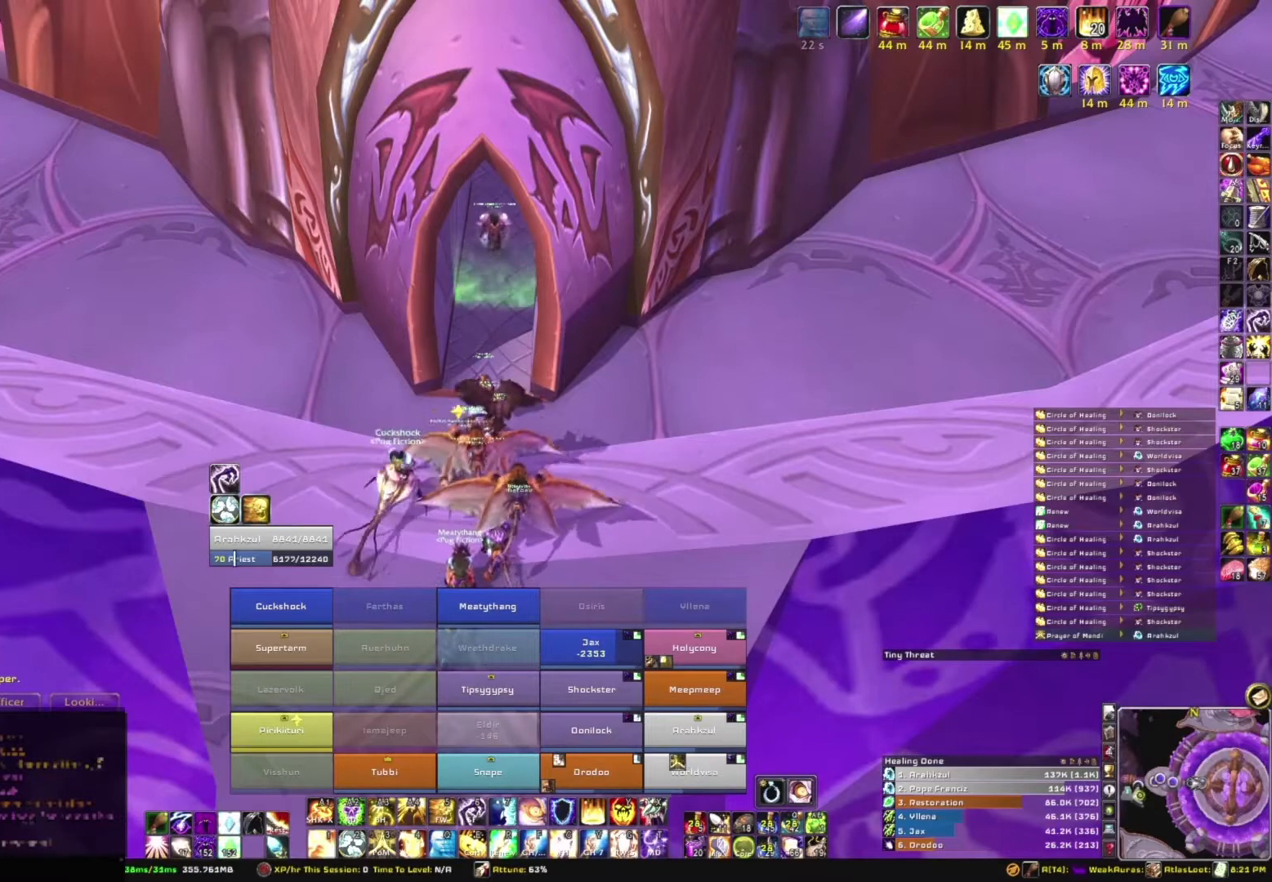
{"keys": [], "mouse": [], "events": []}
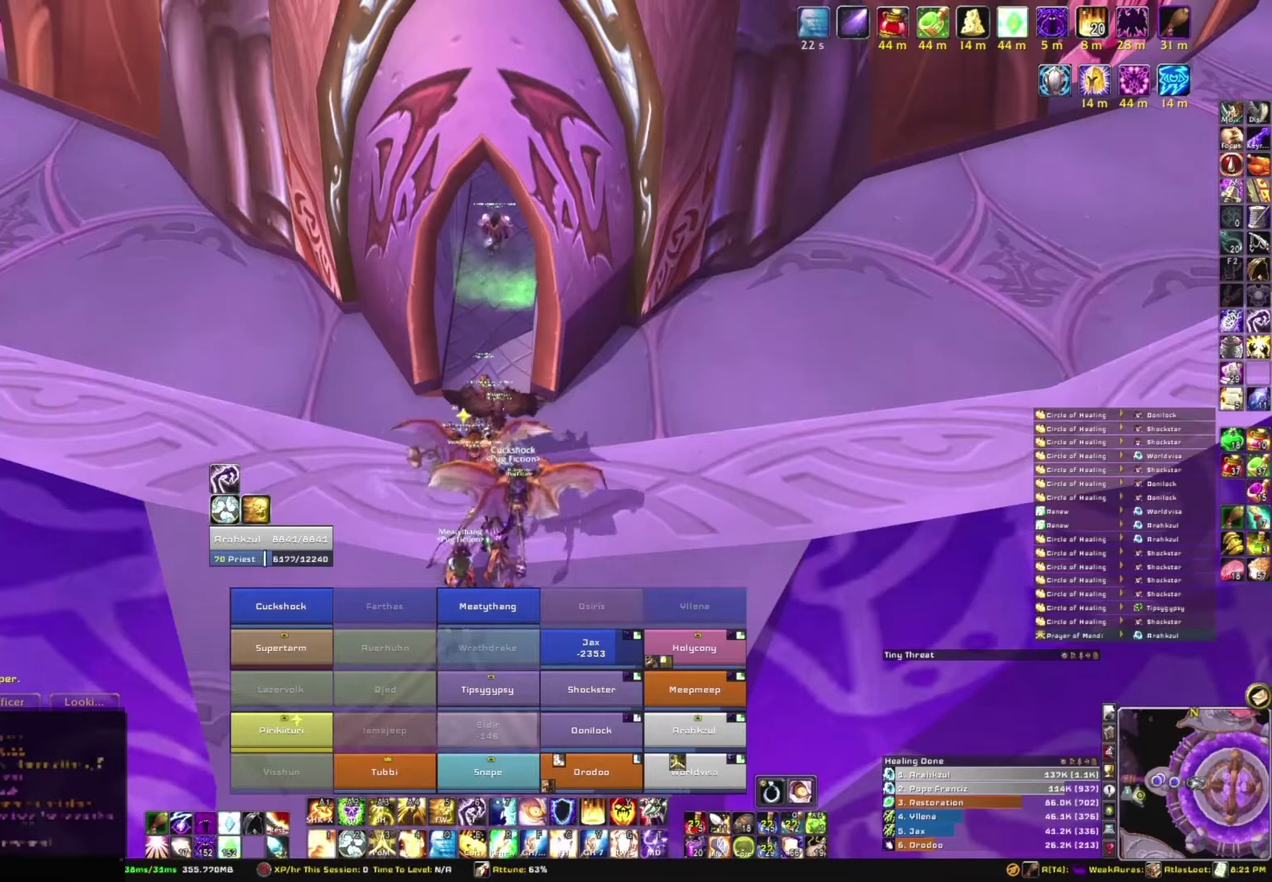
{"keys": [], "mouse": [], "events": []}
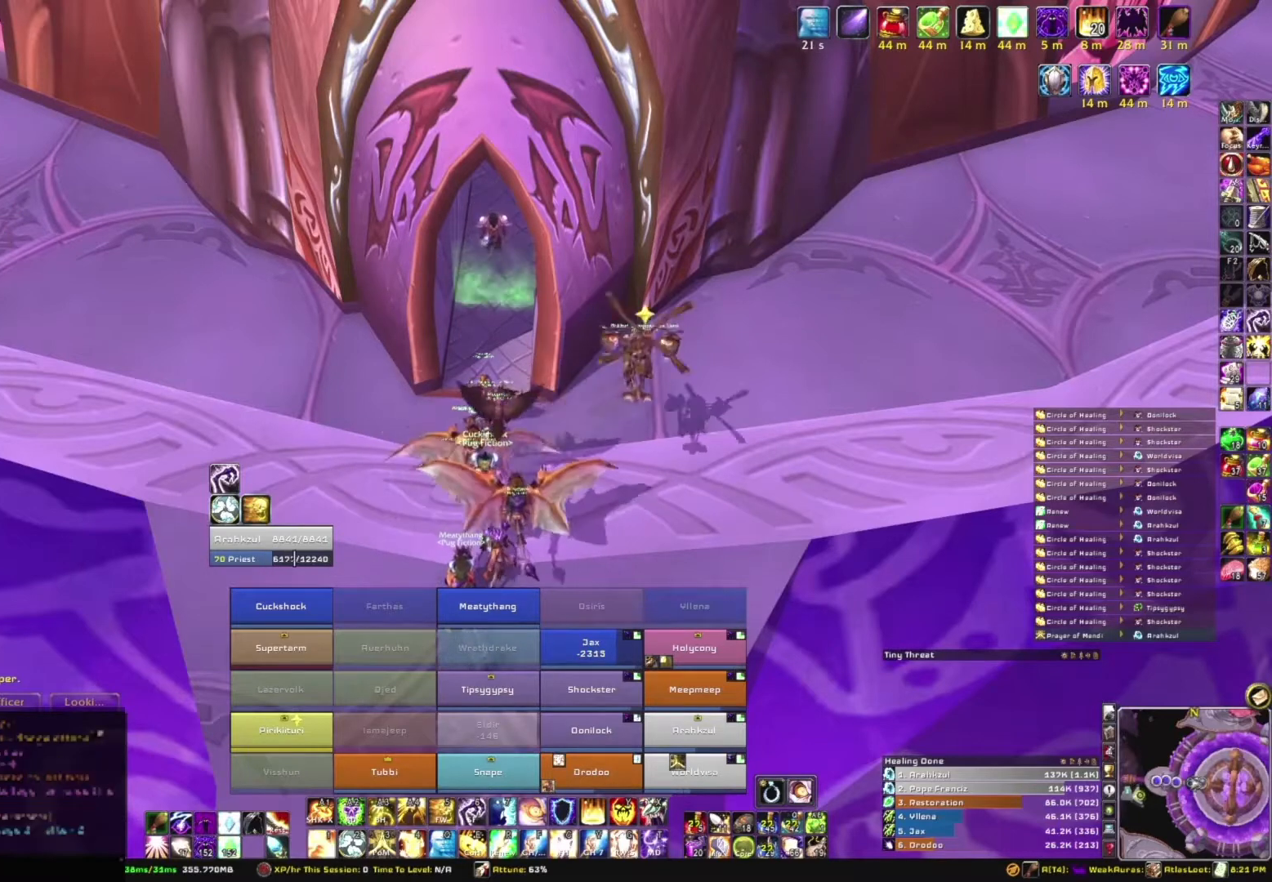
{"keys": ["g"], "mouse": [], "events": [[467, "g", "down"]]}
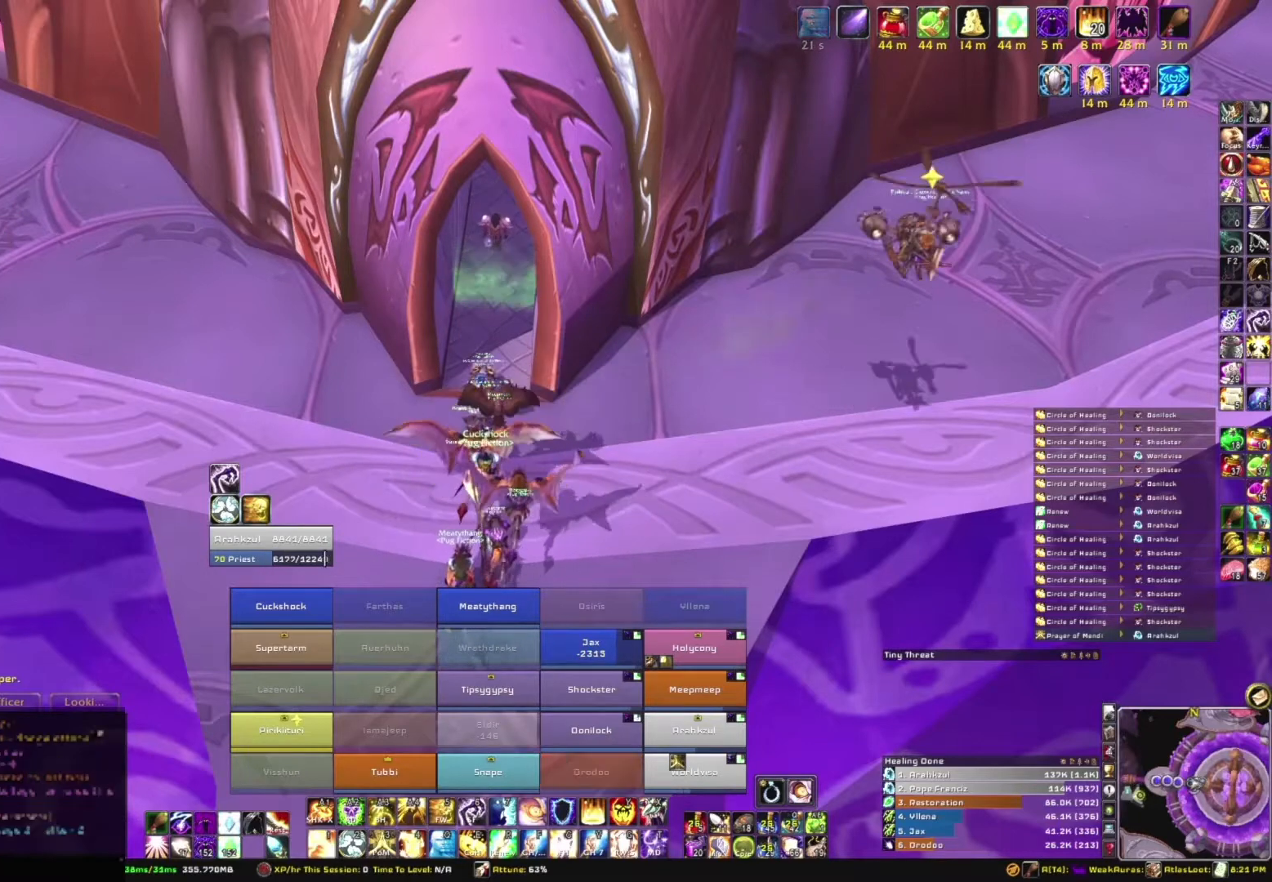
{"keys": ["c"], "mouse": [], "events": [[100, "g", "up"], [200, "t", "down"], [300, "t", "up"], [467, "c", "down"]]}
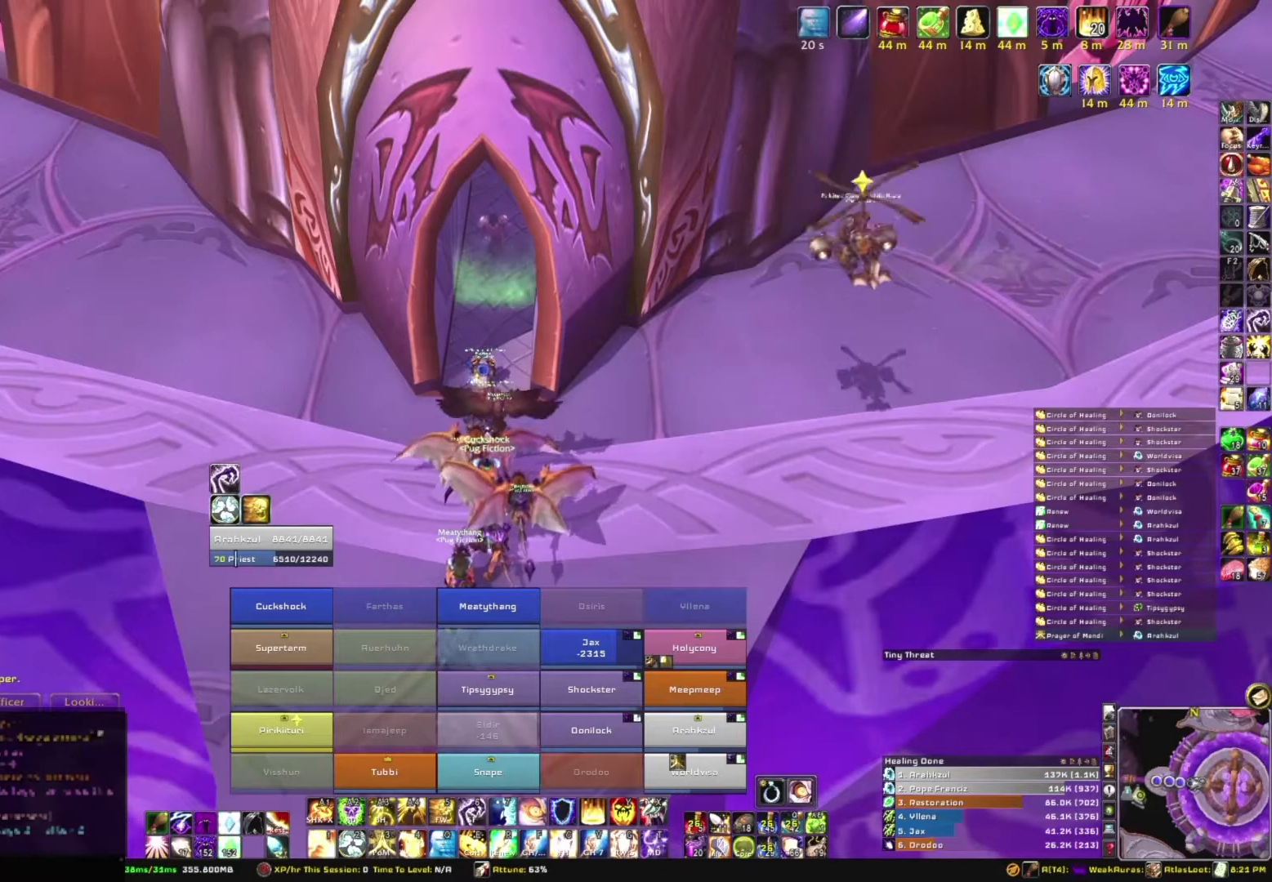
{"keys": [], "mouse": [], "events": [[67, "c", "up"], [201, "a", "down"], [301, "a", "up"]]}
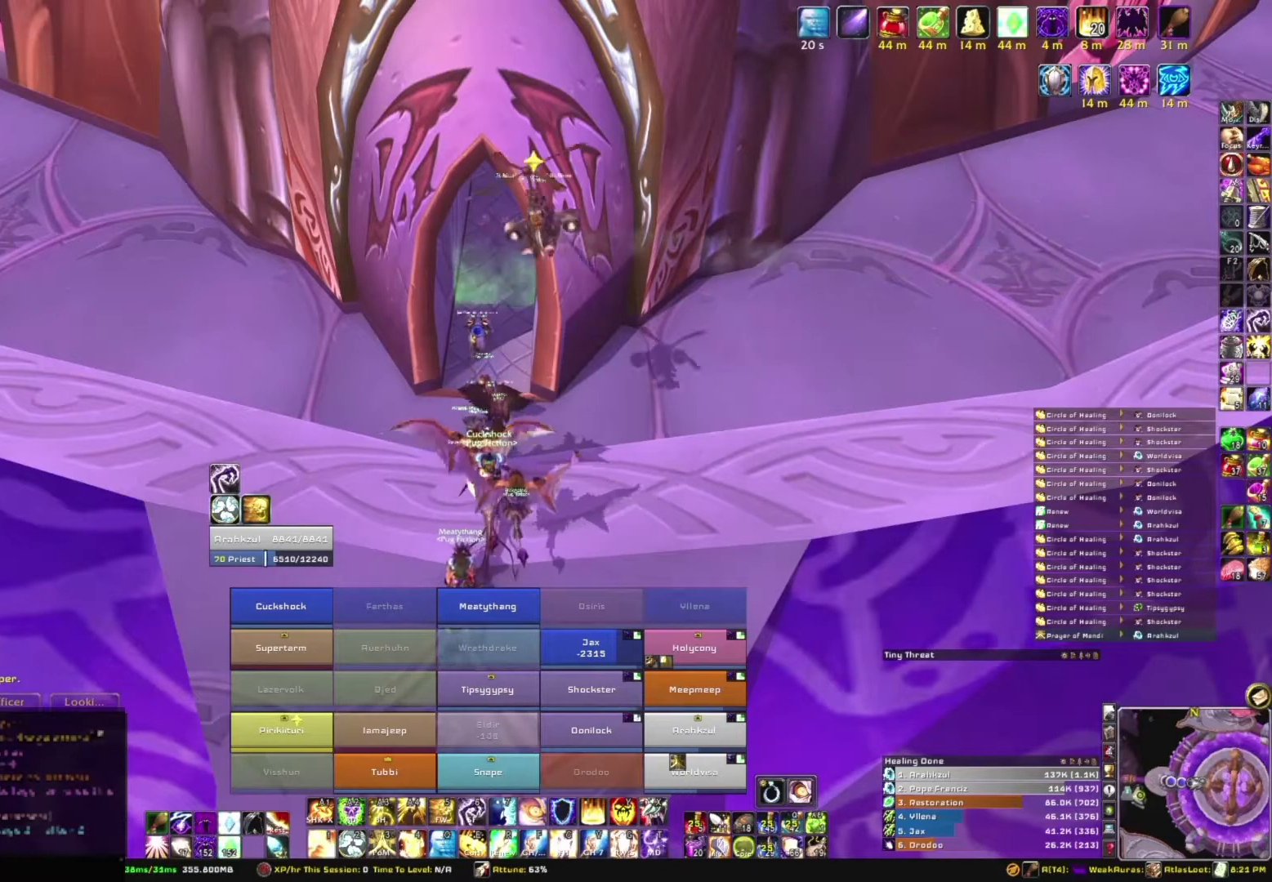
{"keys": [], "mouse": [], "events": []}
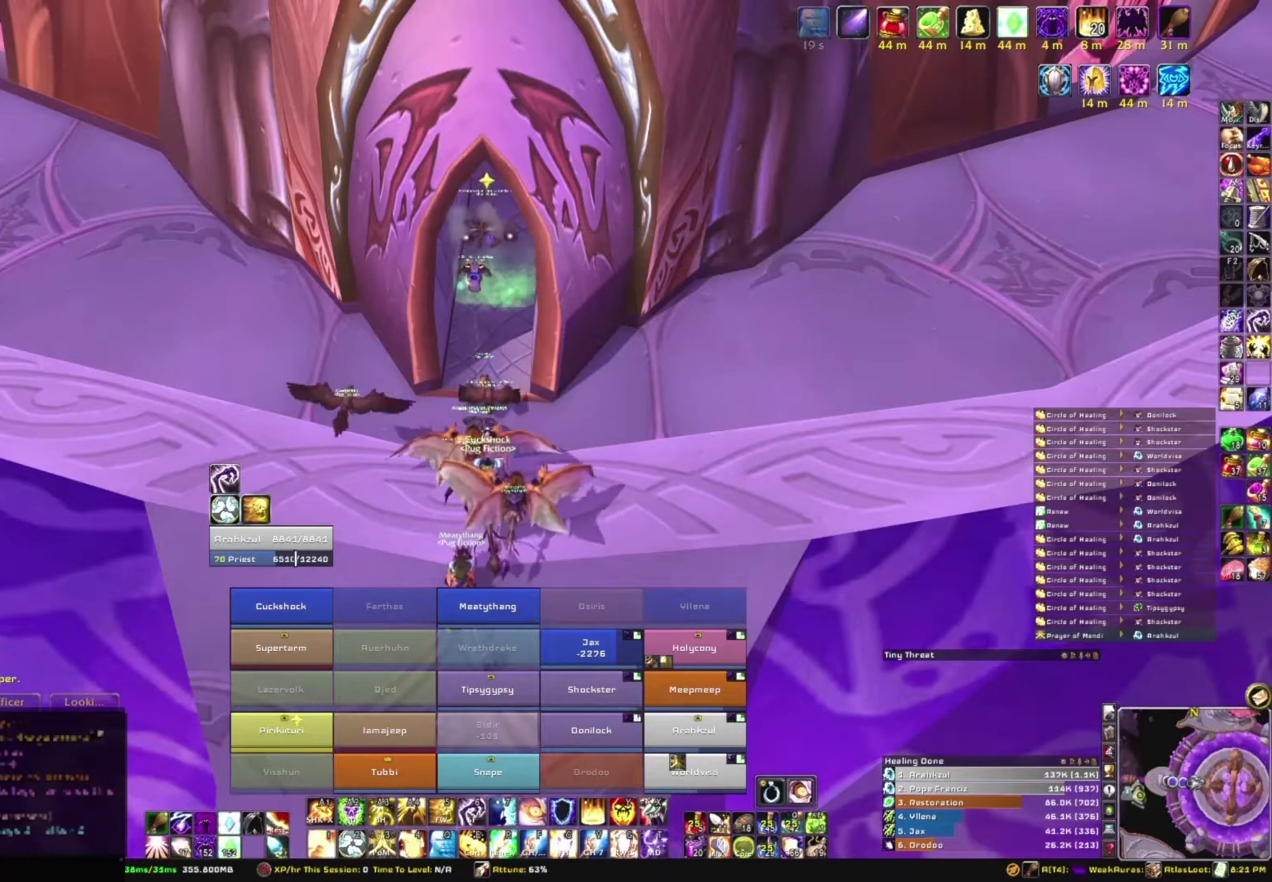
{"keys": [], "mouse": [], "events": []}
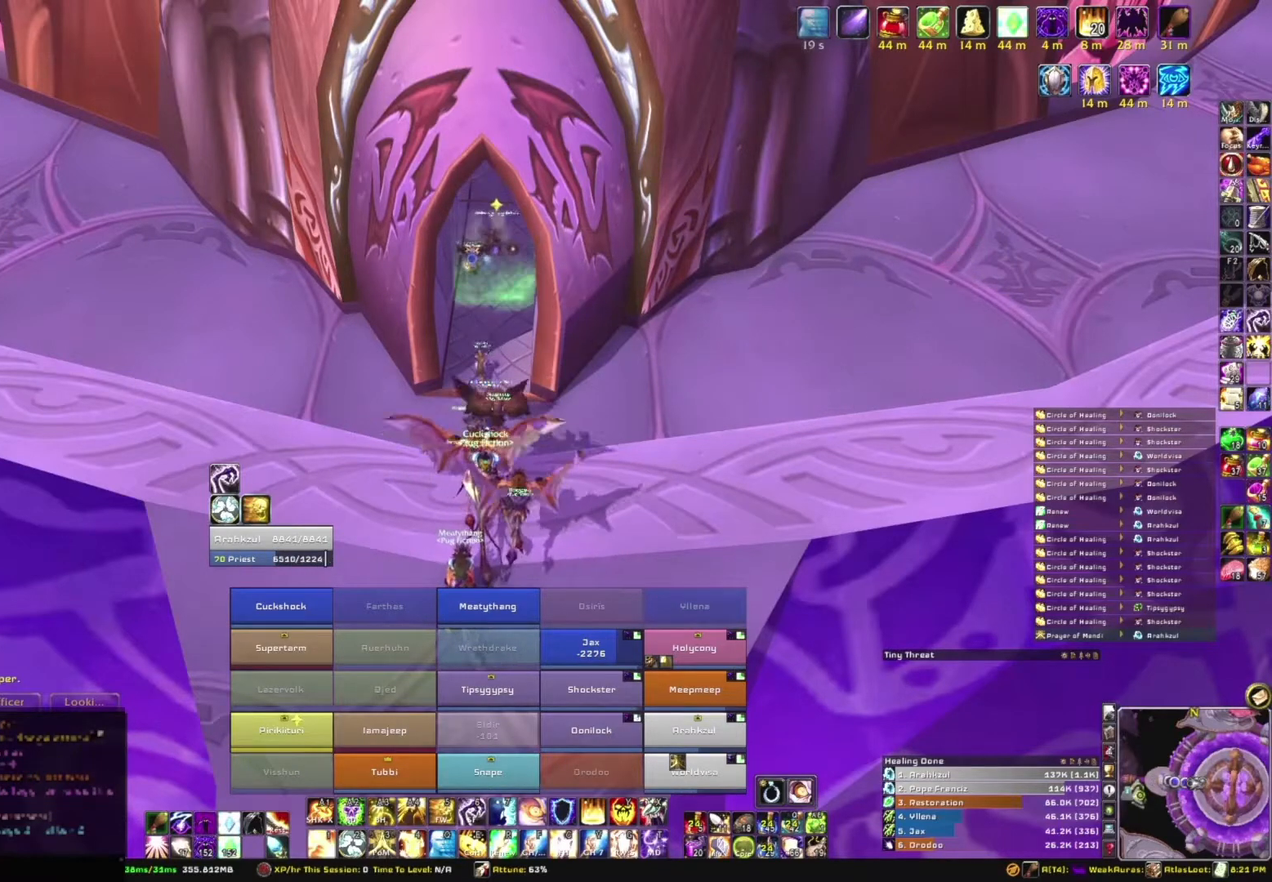
{"keys": [], "mouse": [], "events": []}